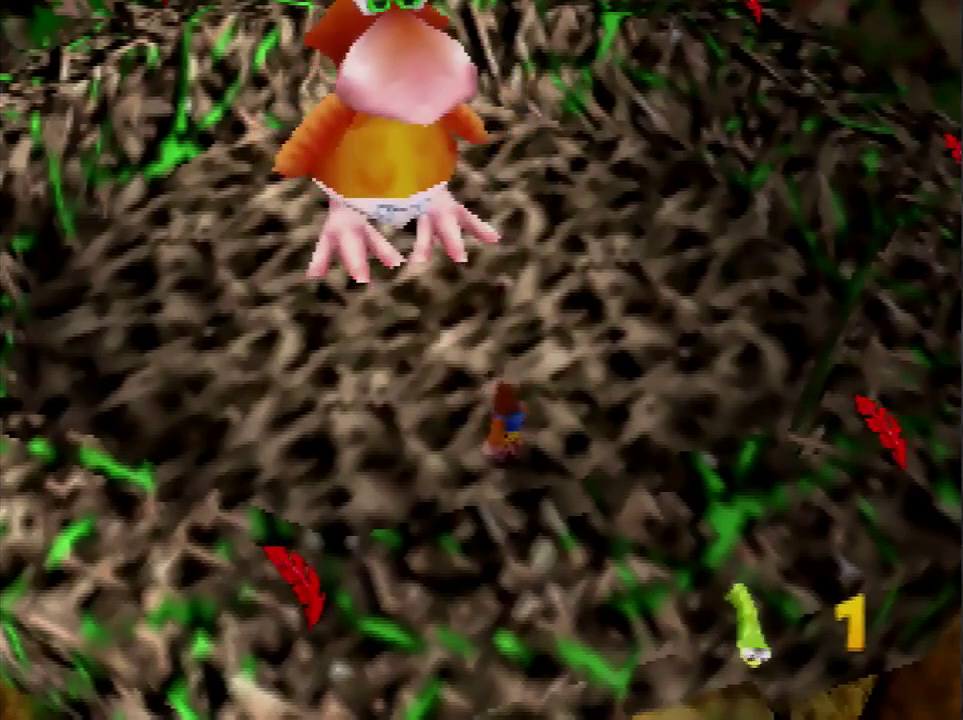
Gameplay with a controller (Nintendo layout); each line is a JSON object with the inputs held at the frame after it. "events" lists button and stick changes between this image and that frame as [ms after this image, input, new state], when the widget could be followed in between. Not read: L3 R3.
{"buttons": ["A", "B"], "left_stick": "center", "events": [[467, "A", "down"], [467, "B", "down"]]}
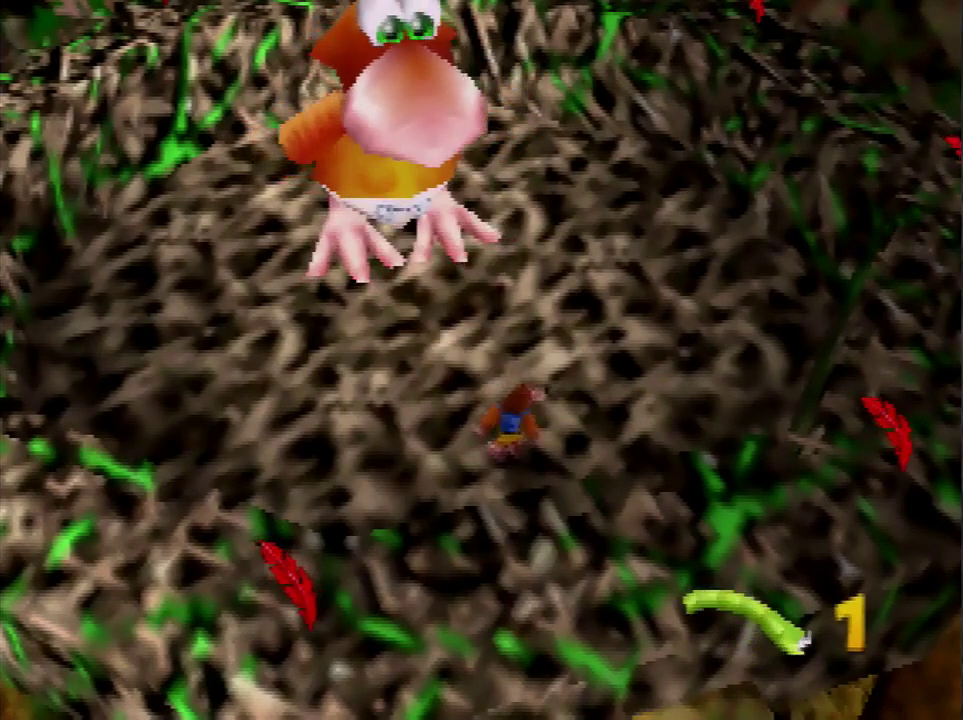
{"buttons": [], "left_stick": "center", "events": [[67, "A", "up"], [134, "B", "up"]]}
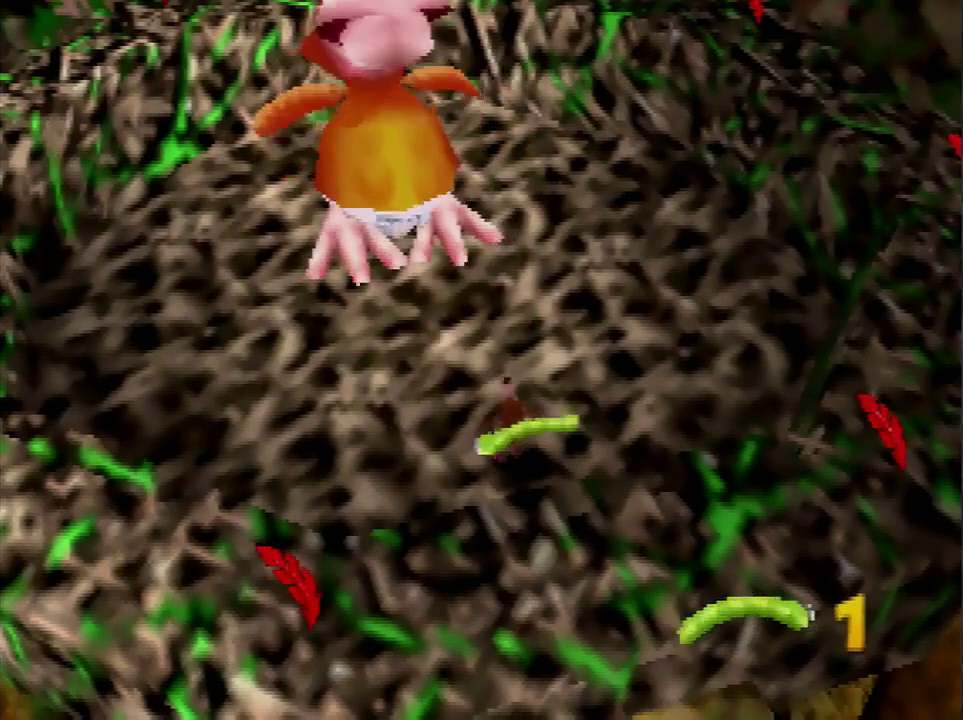
{"buttons": [], "left_stick": "center", "events": [[67, "A", "down"], [67, "B", "down"], [133, "B", "up"], [167, "A", "up"], [334, "A", "down"], [334, "B", "down"], [400, "A", "up"], [400, "B", "up"]]}
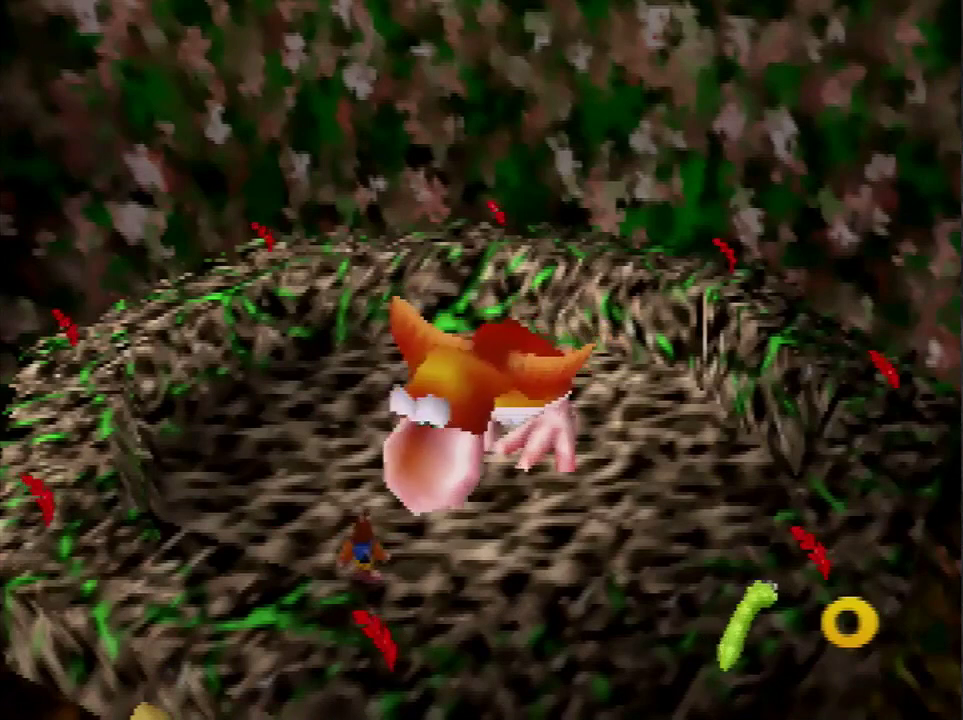
{"buttons": [], "left_stick": "center", "events": [[67, "A", "down"], [67, "B", "down"], [167, "A", "up"], [167, "B", "up"]]}
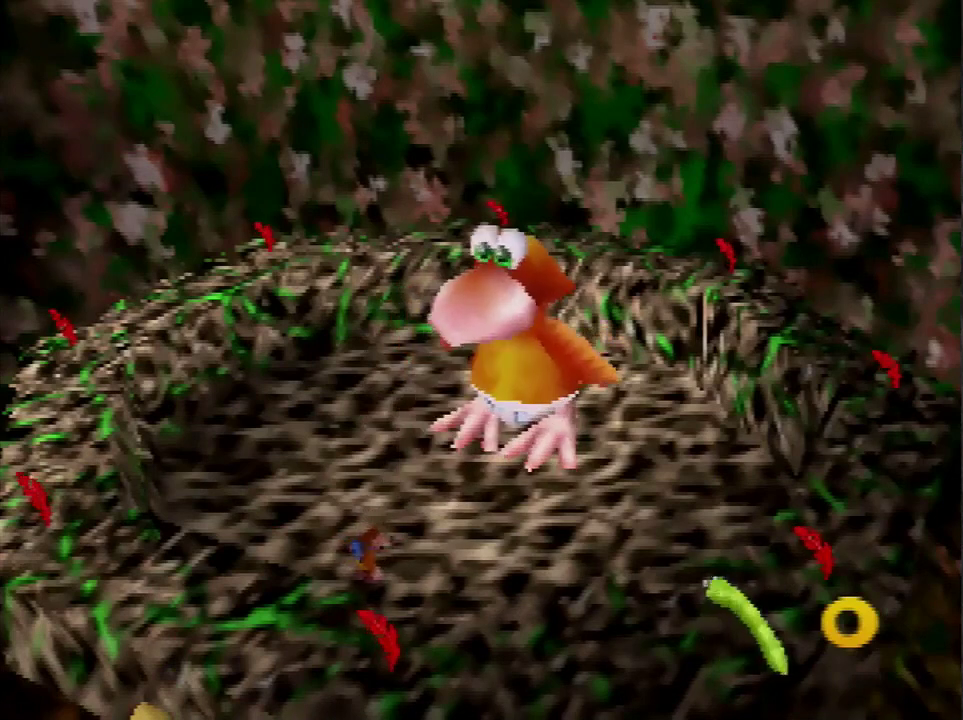
{"buttons": [], "left_stick": "center", "events": [[33, "A", "down"], [33, "B", "down"], [100, "A", "up"], [100, "B", "up"]]}
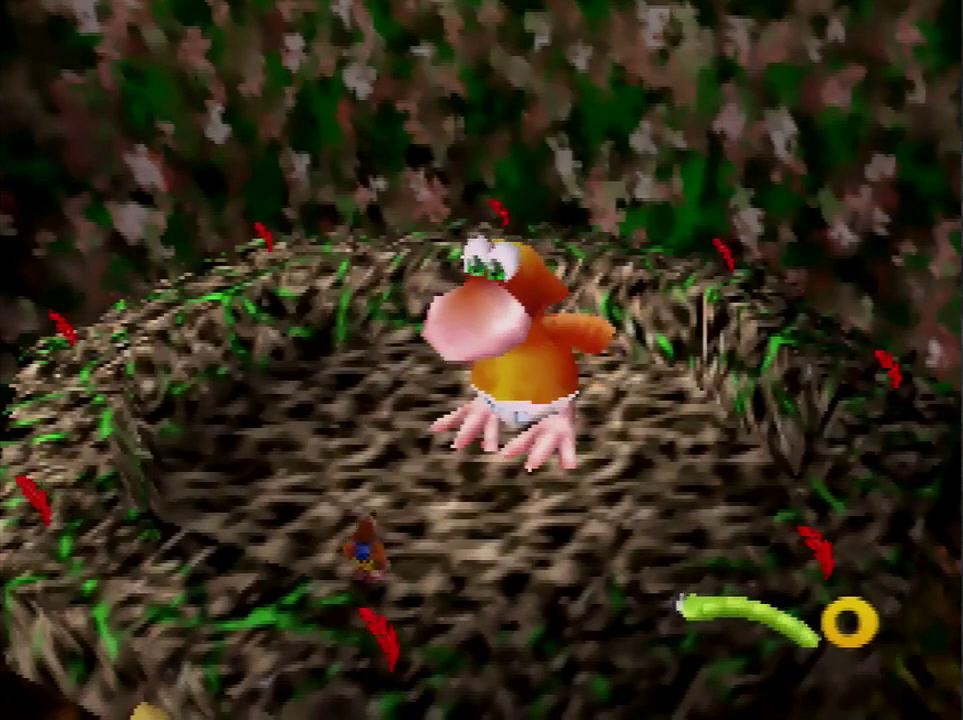
{"buttons": [], "left_stick": "center", "events": [[367, "A", "down"], [367, "B", "down"], [468, "A", "up"], [468, "B", "up"]]}
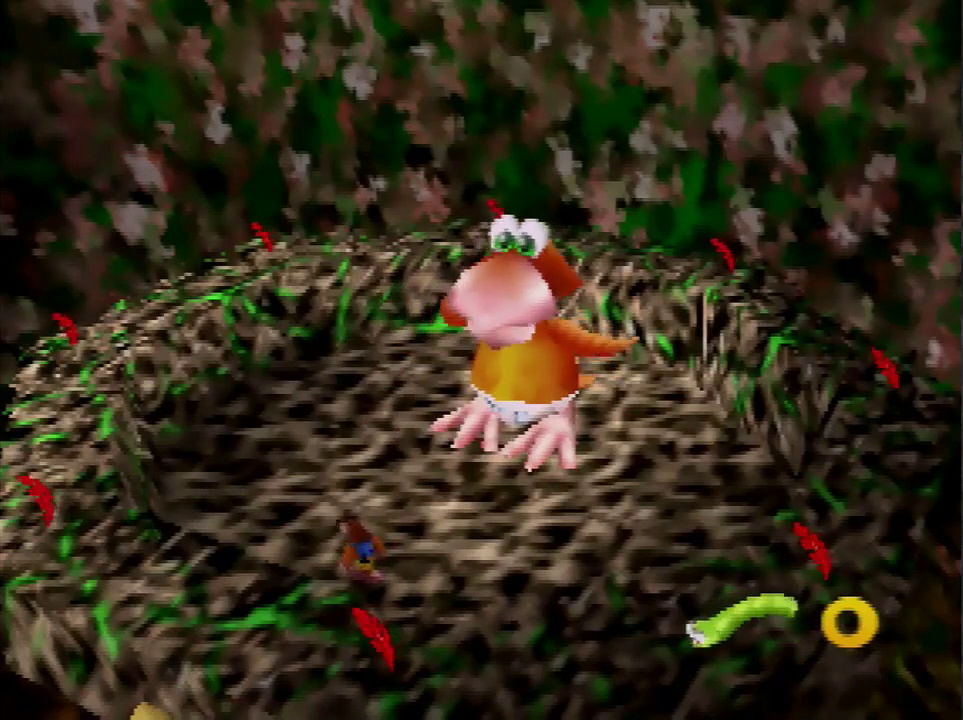
{"buttons": [], "left_stick": "center", "events": []}
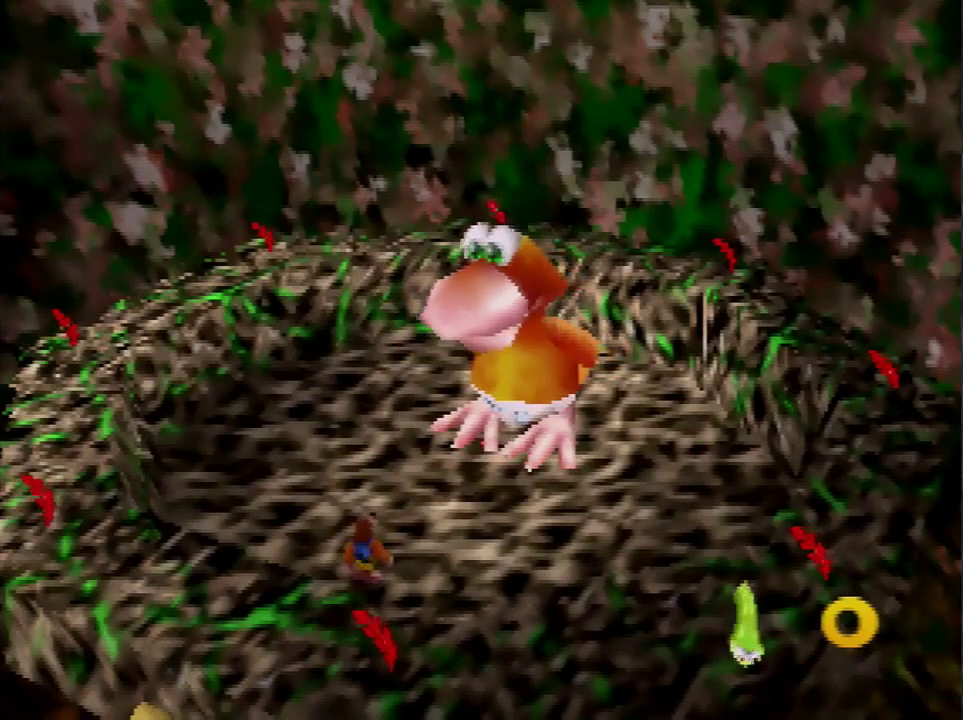
{"buttons": [], "left_stick": "center", "events": [[34, "A", "down"], [34, "B", "down"], [167, "A", "up"], [201, "B", "up"]]}
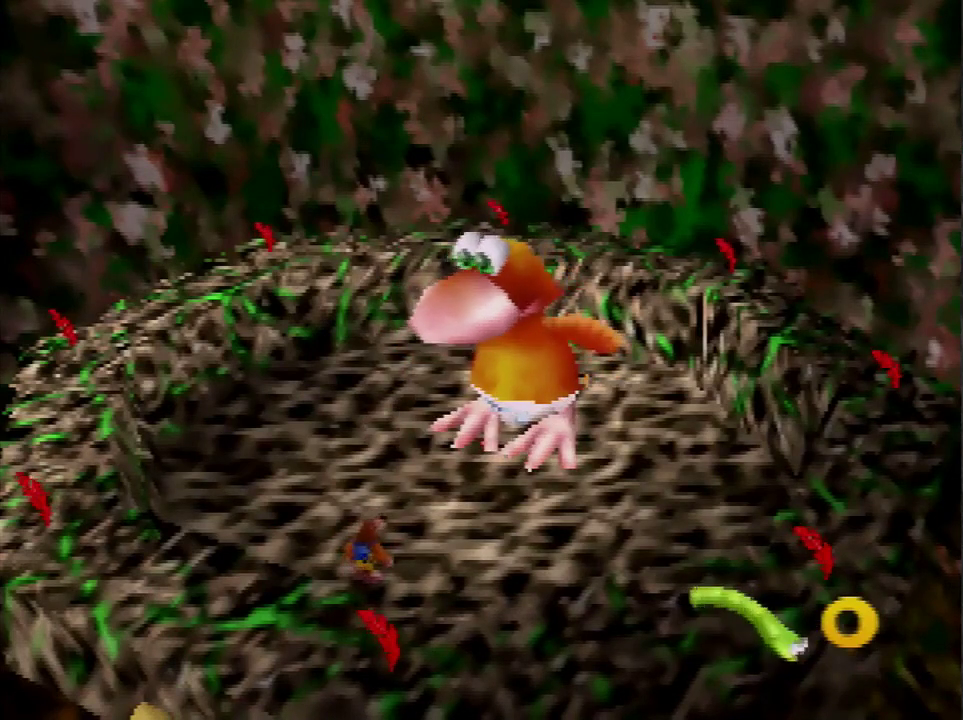
{"buttons": [], "left_stick": "center", "events": [[367, "B", "down"], [467, "B", "up"]]}
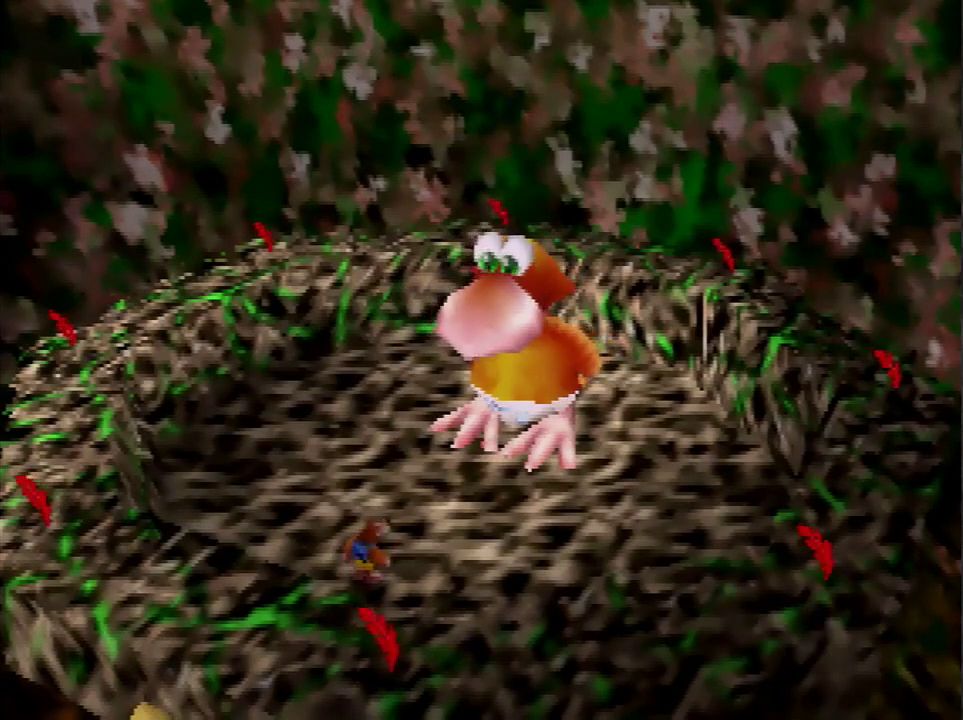
{"buttons": ["B"], "left_stick": "center", "events": [[134, "B", "down"], [234, "B", "up"], [334, "B", "down"], [401, "B", "up"], [468, "B", "down"]]}